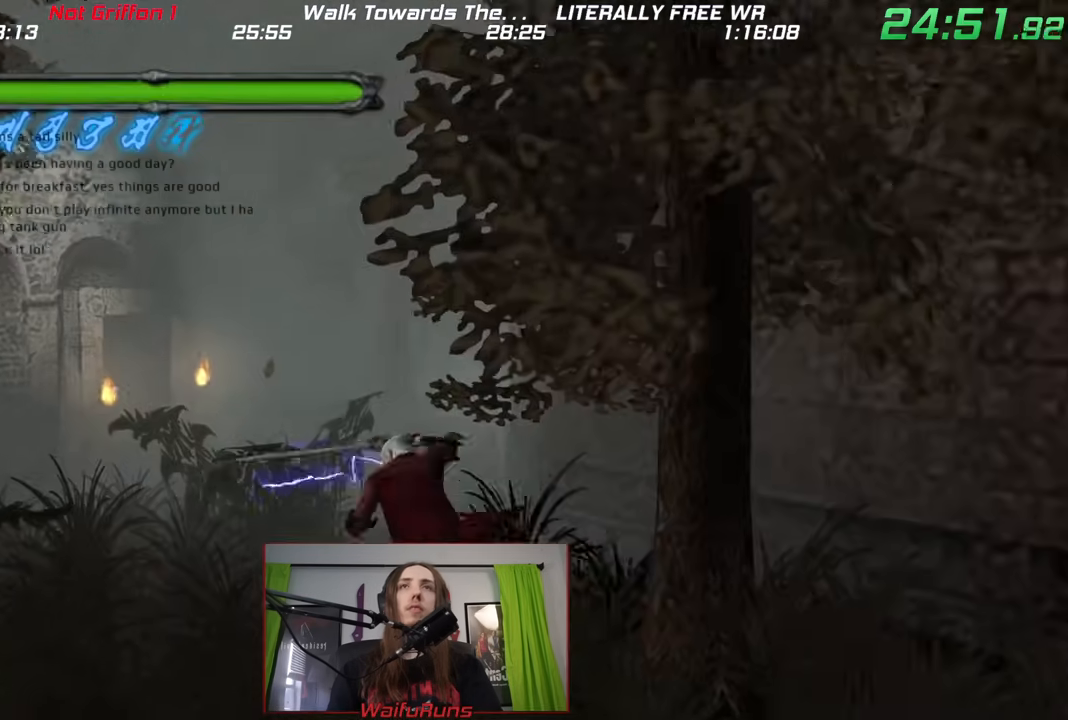
Gameplay with a controller (Nintendo layout); each line is a JSON object with the inputs held at the frame after it (dt_ms = milliseconds from this image to that frame). "events" lists button and stick changes between this image and that frame as [ms after this image, input, new state], when the widget could be followed in between. Not read: HOME L1 L3 R1 R3.
{"dt_ms": 1000, "buttons": [], "left_stick": "up-right", "right_stick": "center", "events": [[17, "X", "up"], [100, "X", "down"], [183, "X", "up"], [183, "left_stick", "center"], [467, "left_stick", "right"], [817, "left_stick", "up-right"]]}
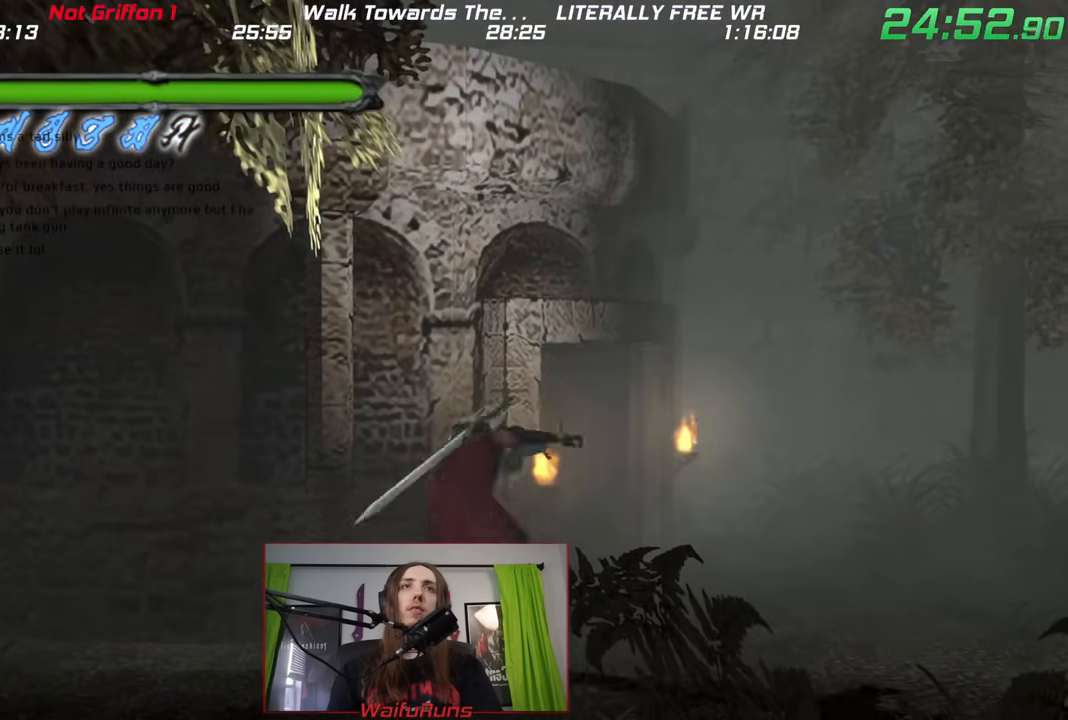
{"dt_ms": 500, "buttons": [], "left_stick": "center", "right_stick": "center", "events": [[167, "left_stick", "up"], [200, "A", "down"], [250, "A", "up"], [333, "A", "down"], [350, "left_stick", "center"], [400, "A", "up"]]}
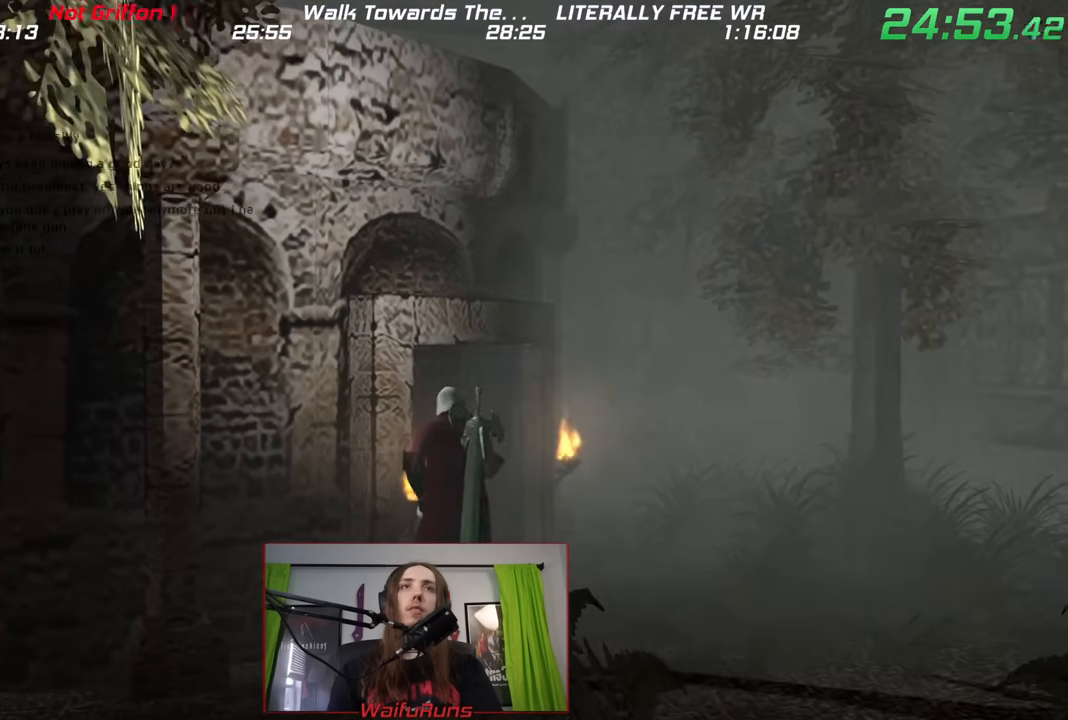
{"dt_ms": 500, "buttons": [], "left_stick": "down-right", "right_stick": "center", "events": [[67, "START", "down"], [117, "left_stick", "down-right"], [150, "START", "up"], [217, "START", "down"], [300, "START", "up"], [367, "START", "down"], [467, "START", "up"]]}
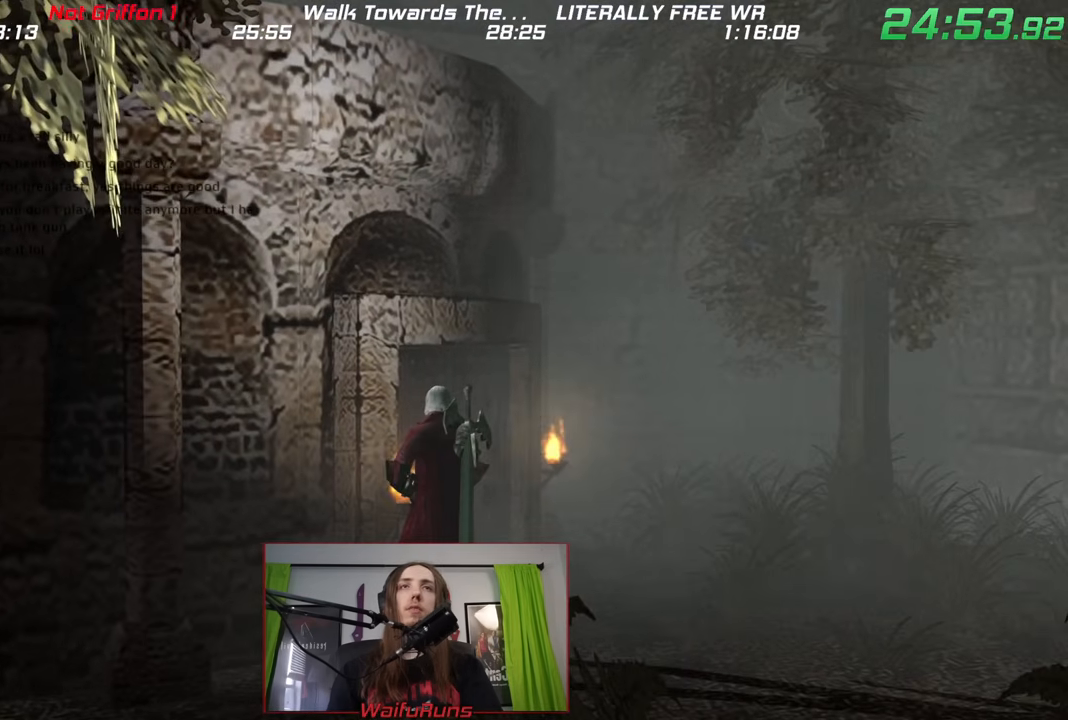
{"dt_ms": 500, "buttons": ["START"], "left_stick": "down-right", "right_stick": "center", "events": [[33, "START", "down"], [117, "START", "up"], [183, "START", "down"], [267, "START", "up"], [317, "START", "down"], [417, "START", "up"], [483, "START", "down"]]}
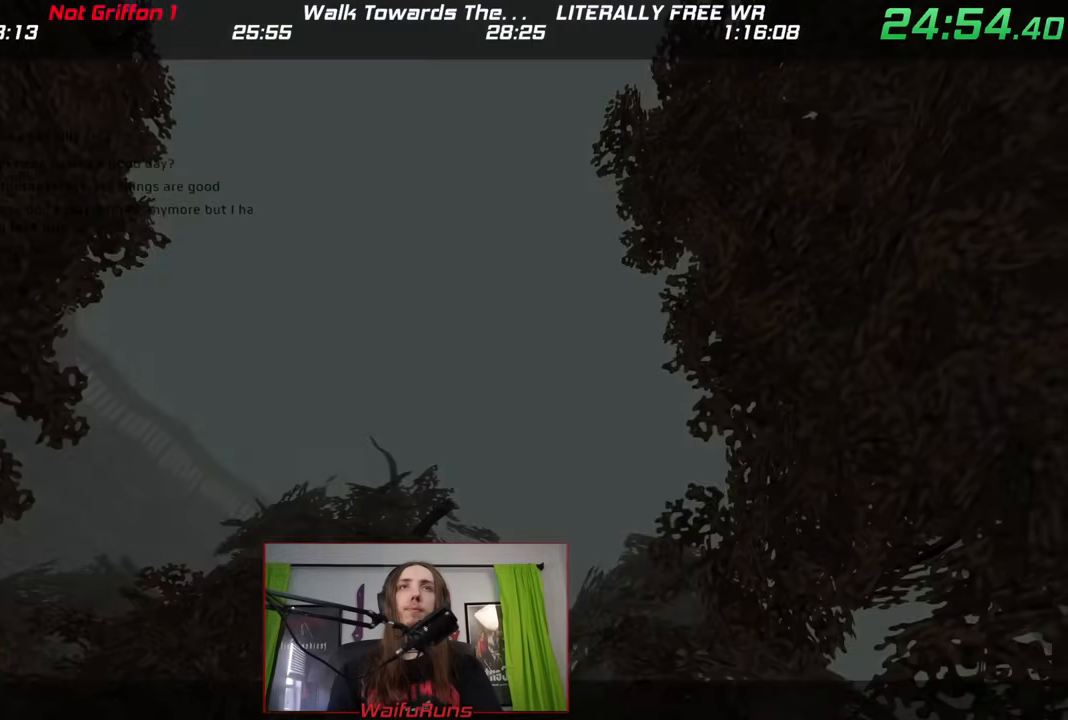
{"dt_ms": 500, "buttons": [], "left_stick": "down", "right_stick": "center", "events": [[83, "START", "up"], [350, "left_stick", "down"]]}
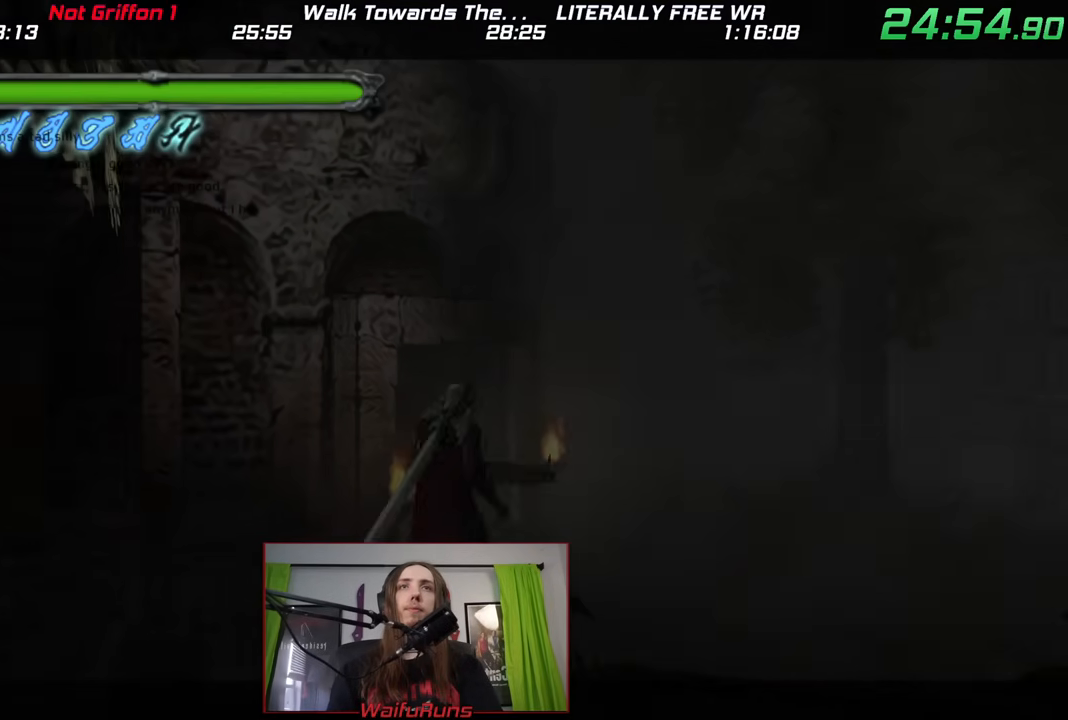
{"dt_ms": 500, "buttons": [], "left_stick": "down-left", "right_stick": "center", "events": [[217, "left_stick", "down-left"], [233, "Y", "down"], [300, "Y", "up"], [367, "Y", "down"], [450, "Y", "up"]]}
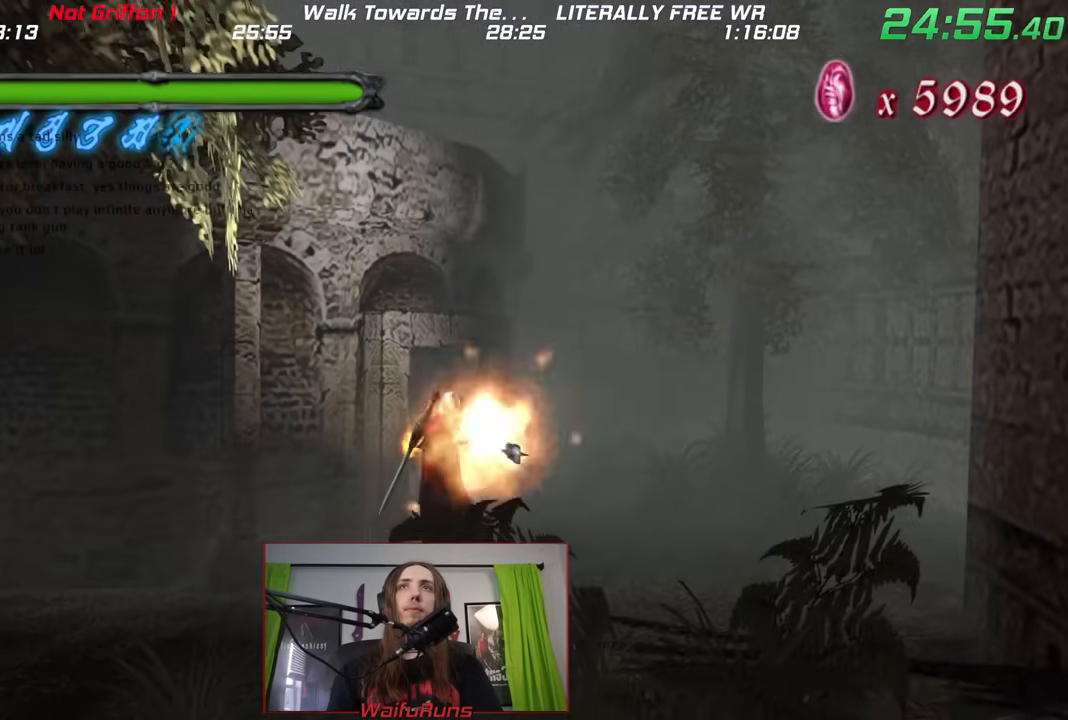
{"dt_ms": 500, "buttons": [], "left_stick": "down-right", "right_stick": "center", "events": [[33, "B", "down"], [217, "B", "up"], [433, "left_stick", "down-right"]]}